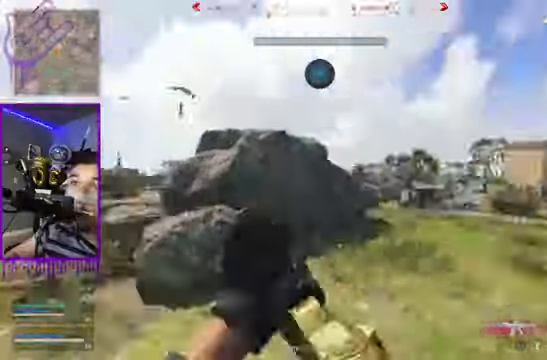
Gameplay with a controller (Xbox layout); each line is a JSON object with the inputs held at the frame after it. "events" lists button and stick changes between this image and that frame as [ms after this image, input, new state], when the widget could be followed in between. Not read: L3 R3.
{"buttons": [], "left_stick": "down", "right_stick": "right", "events": []}
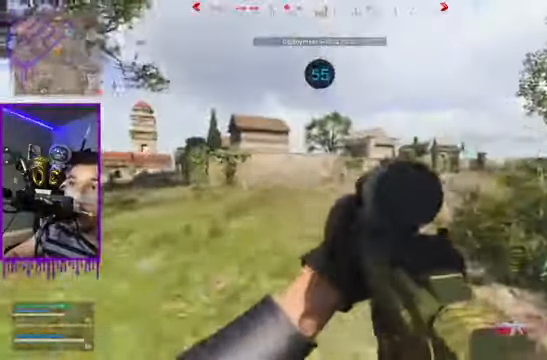
{"buttons": [], "left_stick": "down", "right_stick": "right"}
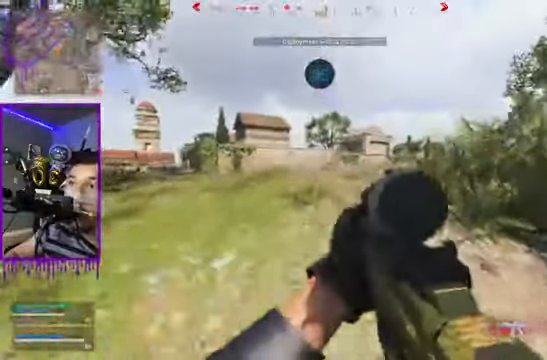
{"buttons": [], "left_stick": "up", "right_stick": "right", "events": [[67, "left_stick", "up"]]}
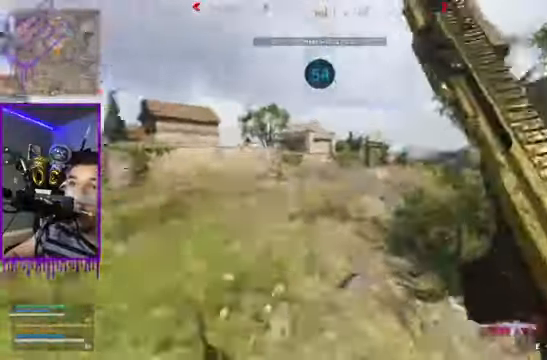
{"buttons": [], "left_stick": "up", "right_stick": "right", "events": []}
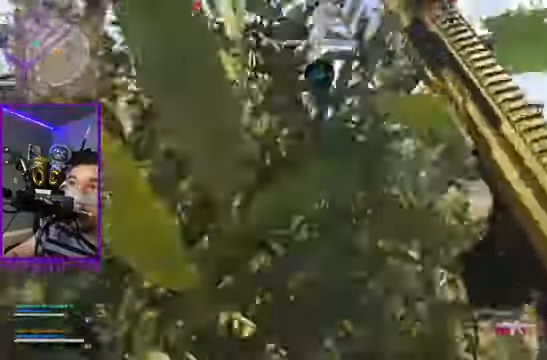
{"buttons": [], "left_stick": "up", "right_stick": "right", "events": []}
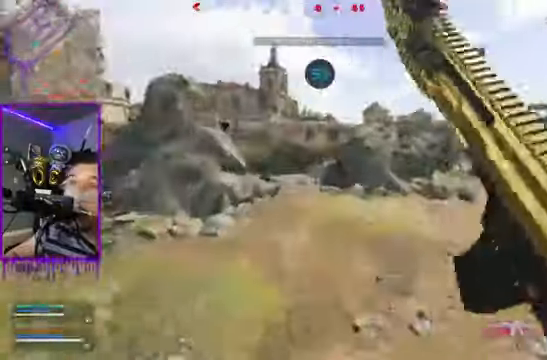
{"buttons": [], "left_stick": "up", "right_stick": "right", "events": []}
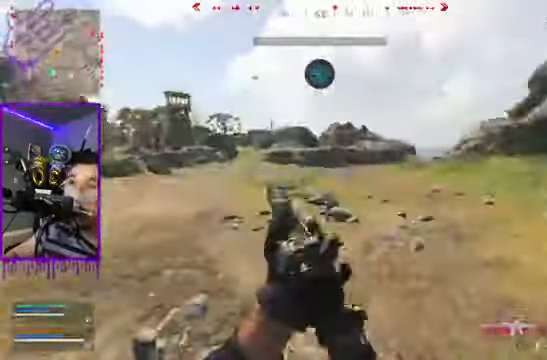
{"buttons": [], "left_stick": "up", "right_stick": "center"}
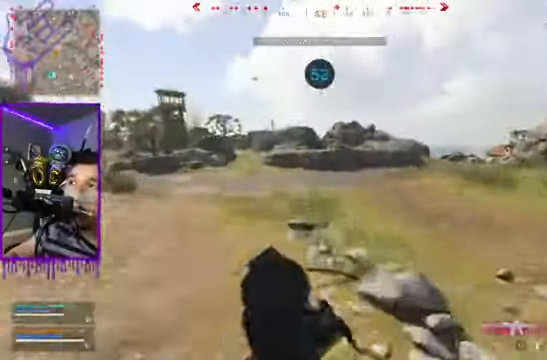
{"buttons": [], "left_stick": "up", "right_stick": "center", "events": []}
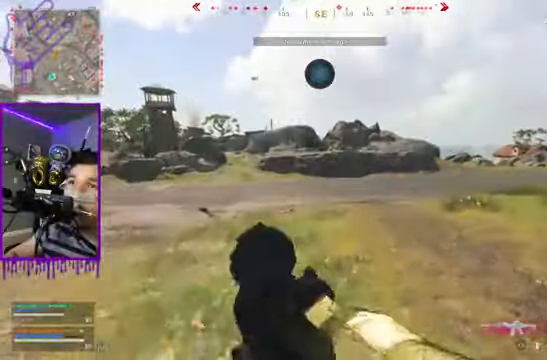
{"buttons": [], "left_stick": "up", "right_stick": "center"}
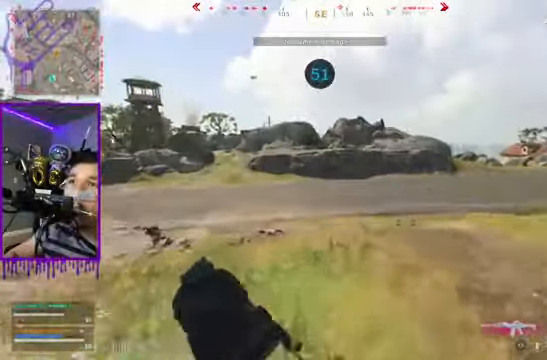
{"buttons": [], "left_stick": "up", "right_stick": "center", "events": []}
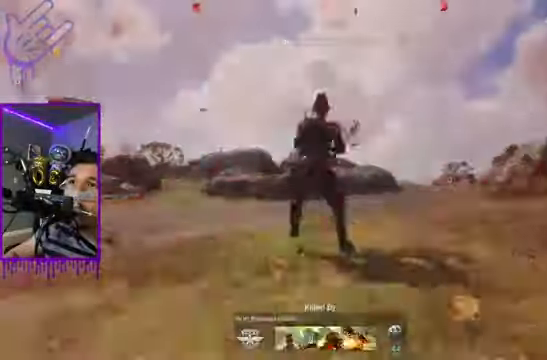
{"buttons": [], "left_stick": "up", "right_stick": "center", "events": []}
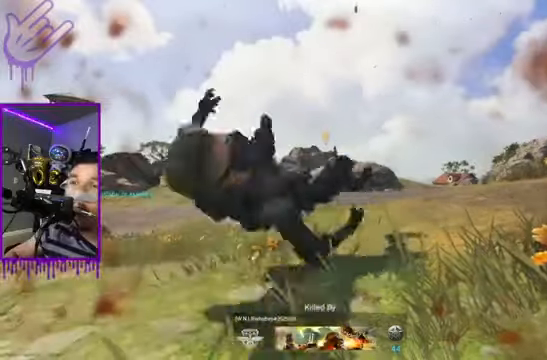
{"buttons": [], "left_stick": "up", "right_stick": "center", "events": []}
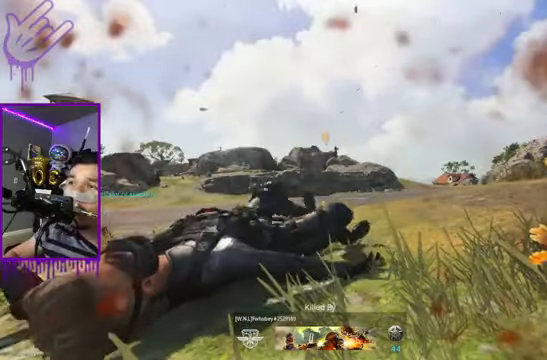
{"buttons": [], "left_stick": "up", "right_stick": "center", "events": []}
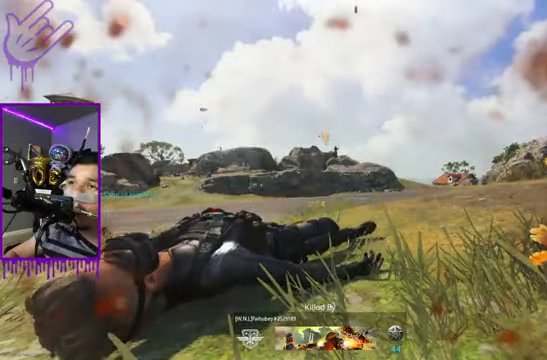
{"buttons": [], "left_stick": "up", "right_stick": "center", "events": []}
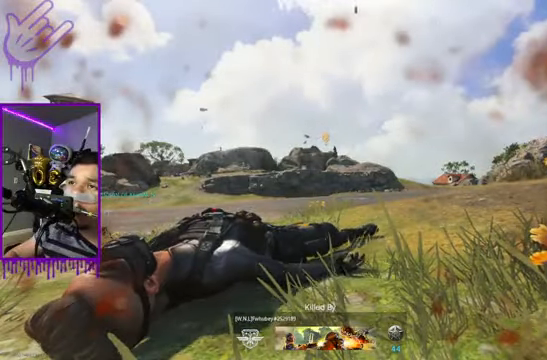
{"buttons": [], "left_stick": "up", "right_stick": "center", "events": []}
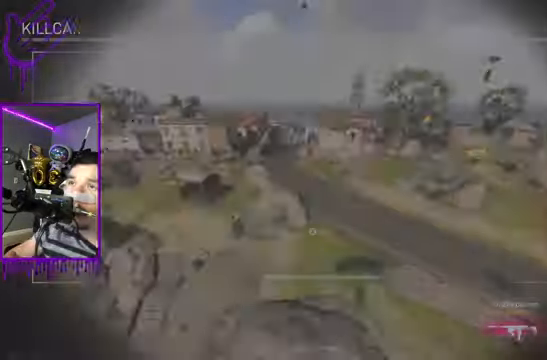
{"buttons": [], "left_stick": "up", "right_stick": "center", "events": []}
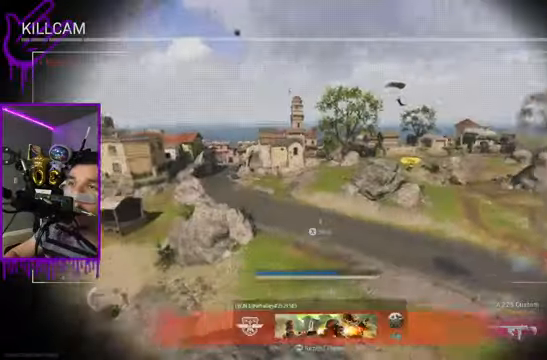
{"buttons": [], "left_stick": "up", "right_stick": "center", "events": []}
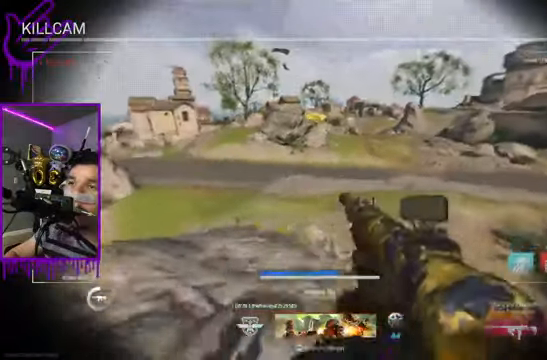
{"buttons": [], "left_stick": "up", "right_stick": "center", "events": []}
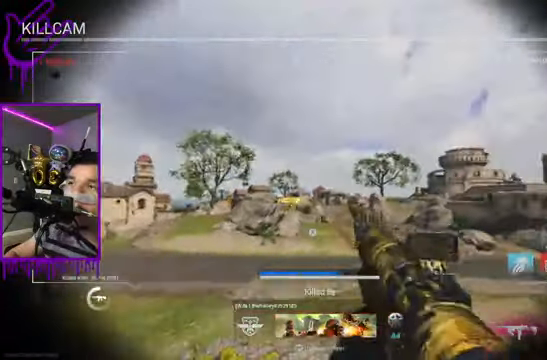
{"buttons": [], "left_stick": "up", "right_stick": "center", "events": []}
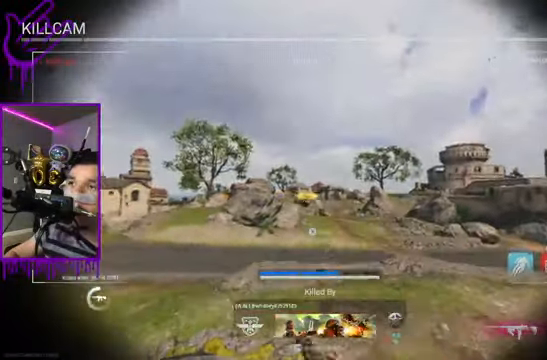
{"buttons": [], "left_stick": "up", "right_stick": "center", "events": []}
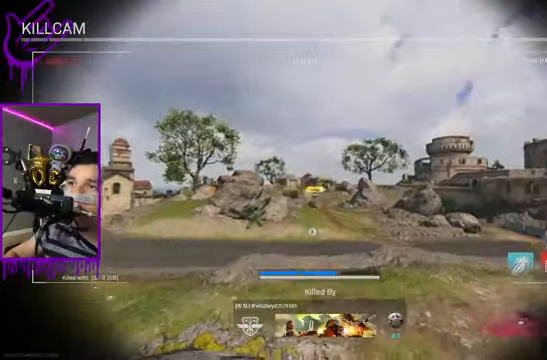
{"buttons": [], "left_stick": "up", "right_stick": "center", "events": []}
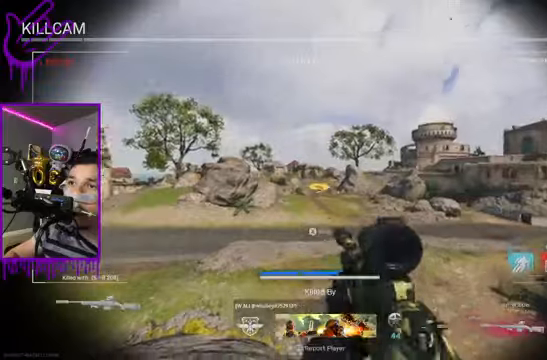
{"buttons": [], "left_stick": "up", "right_stick": "center", "events": []}
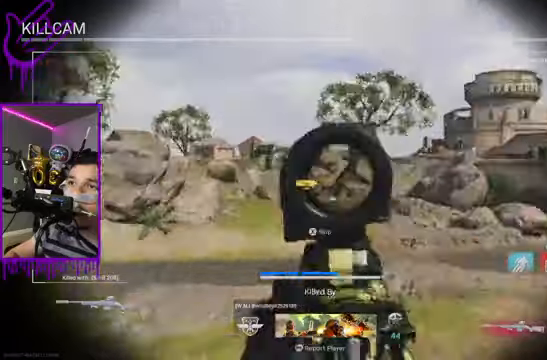
{"buttons": [], "left_stick": "up", "right_stick": "center", "events": []}
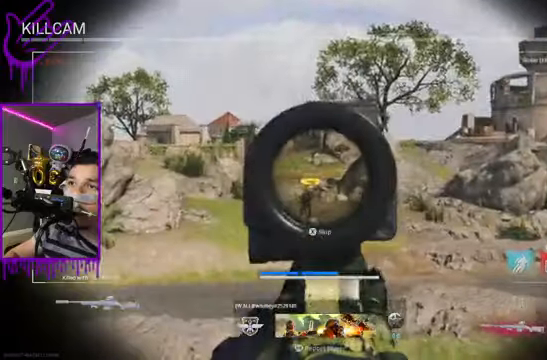
{"buttons": [], "left_stick": "up", "right_stick": "center", "events": []}
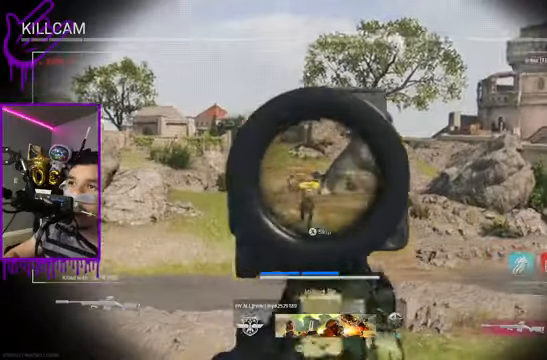
{"buttons": [], "left_stick": "up", "right_stick": "center", "events": []}
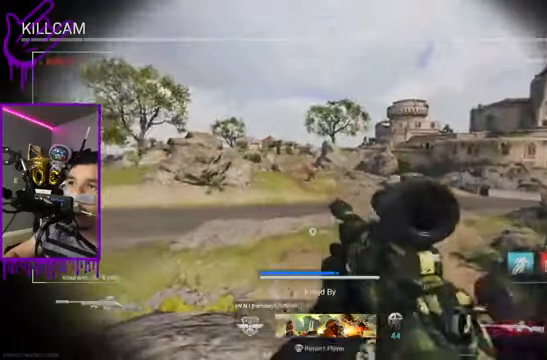
{"buttons": [], "left_stick": "up", "right_stick": "center", "events": []}
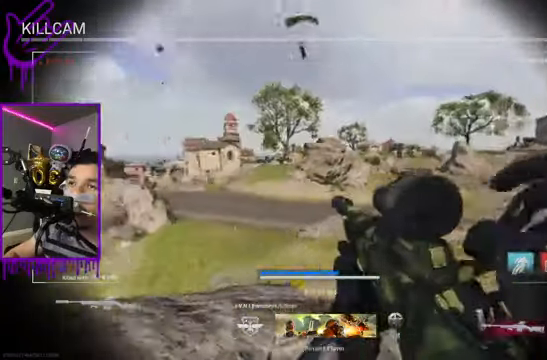
{"buttons": [], "left_stick": "up", "right_stick": "center", "events": []}
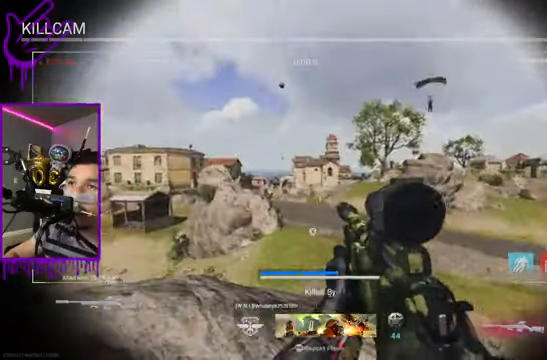
{"buttons": [], "left_stick": "up", "right_stick": "center", "events": []}
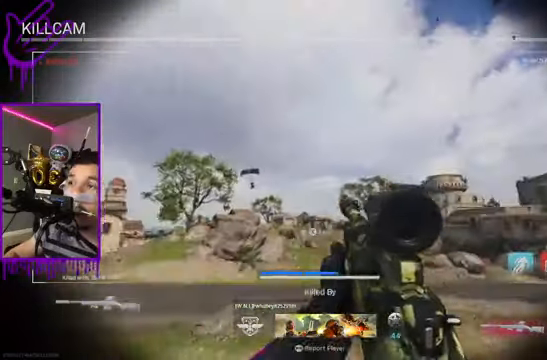
{"buttons": [], "left_stick": "up", "right_stick": "center", "events": []}
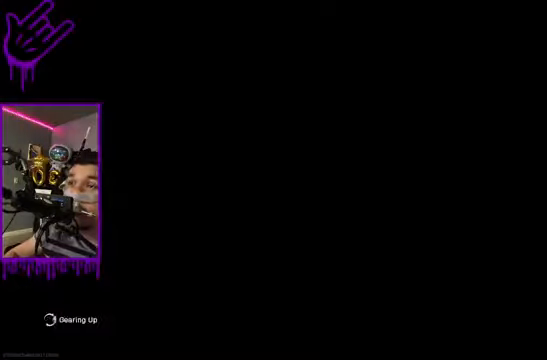
{"buttons": [], "left_stick": "up", "right_stick": "center", "events": []}